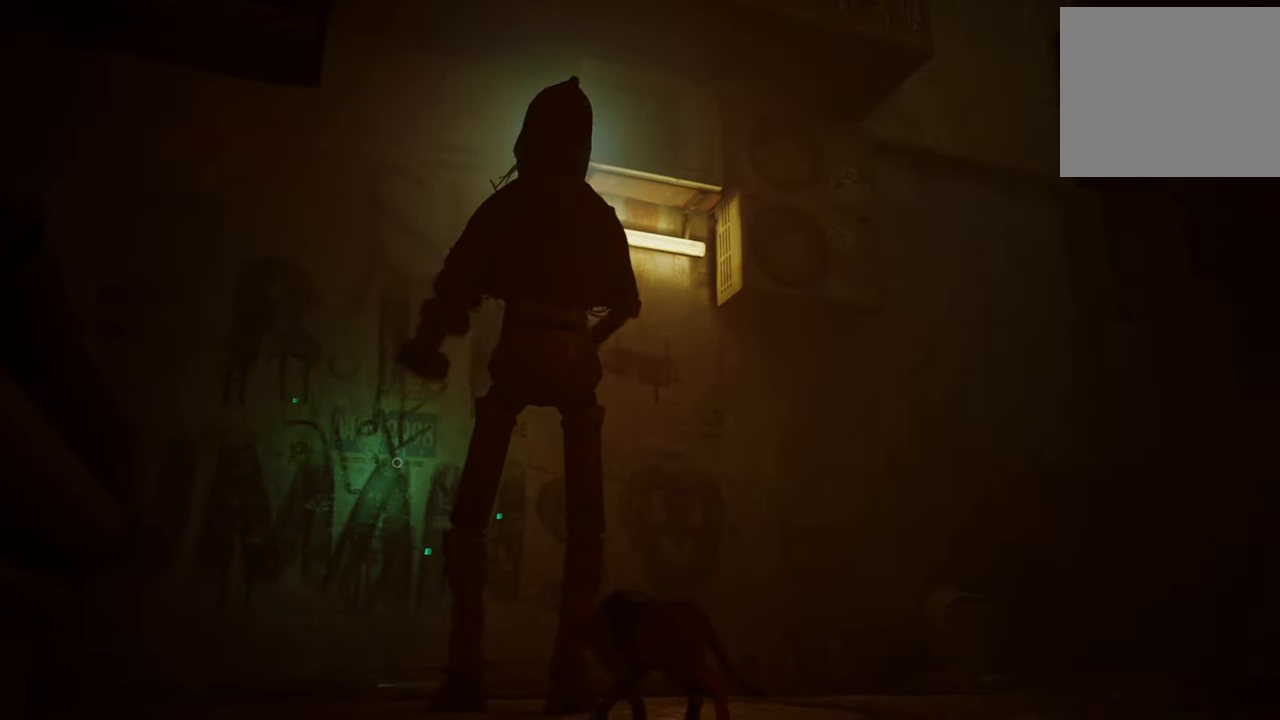
Gameplay with a controller (Xbox layout); each line is a JSON object with the inputs held at the frame after it. "events" lists button and stick changes between this image and that frame as [ms after this image, input, new state], when the widget could be followed in between.
{"buttons": [], "left_stick": "up-right", "right_stick": "center", "events": [[80, "left_stick", "up-right"]]}
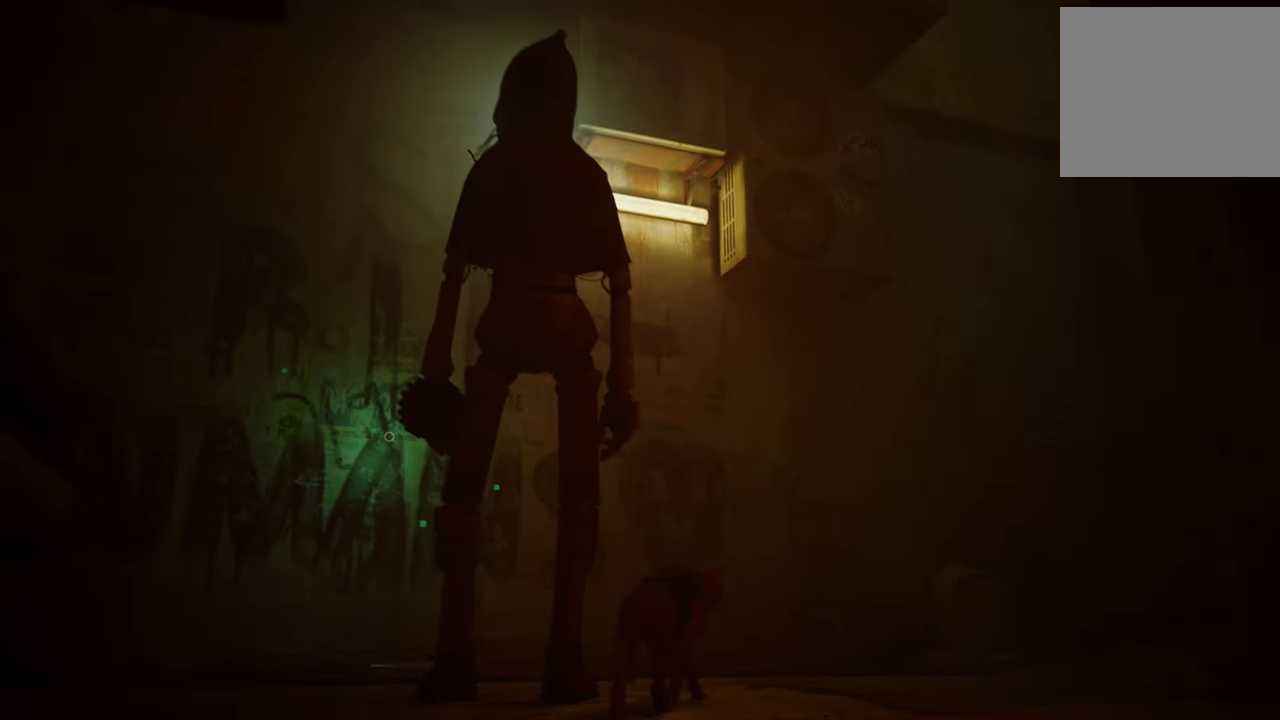
{"buttons": [], "left_stick": "center", "right_stick": "left", "events": [[240, "right_stick", "left"], [460, "left_stick", "center"]]}
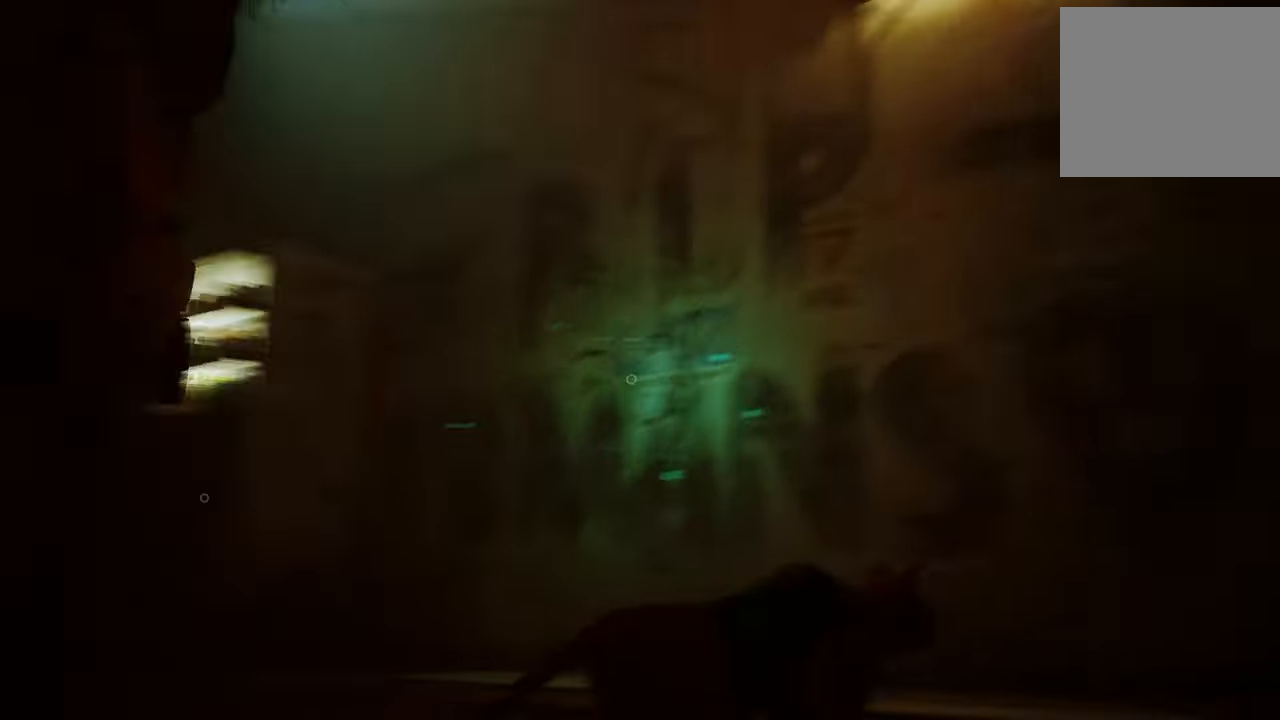
{"buttons": [], "left_stick": "up", "right_stick": "center", "events": [[400, "right_stick", "center"], [480, "left_stick", "up"]]}
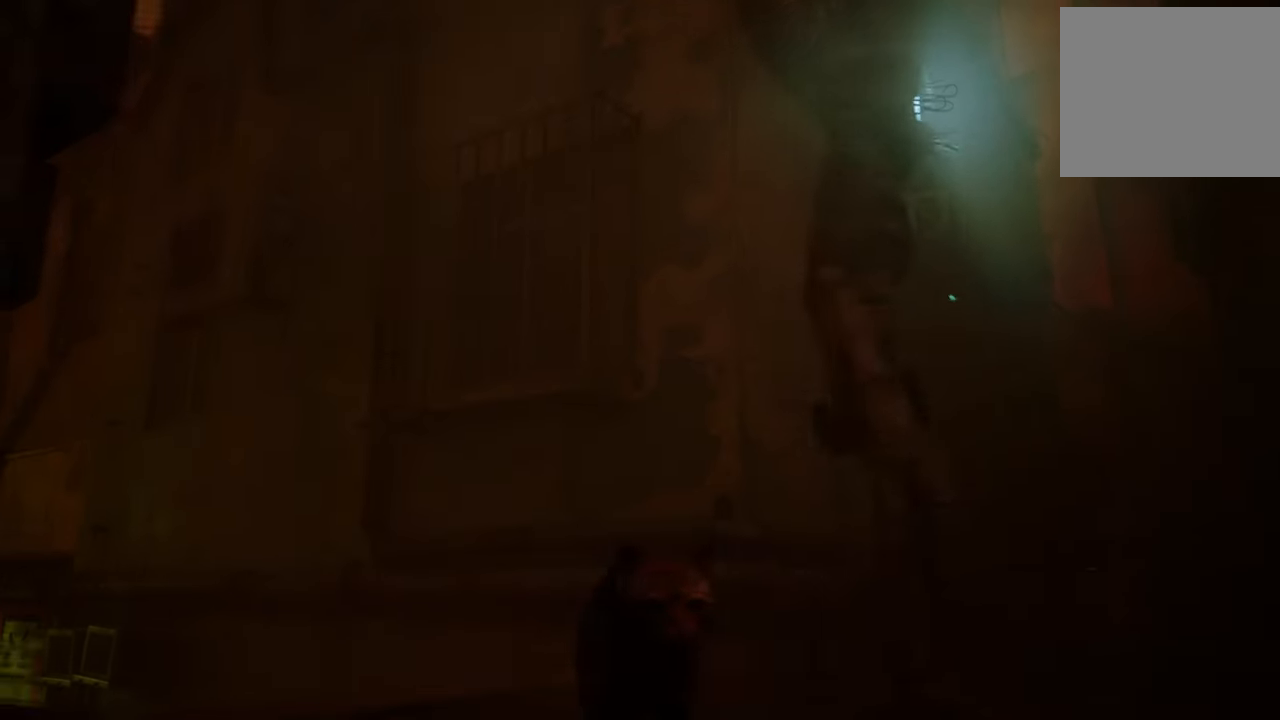
{"buttons": [], "left_stick": "up-right", "right_stick": "center", "events": [[100, "left_stick", "up-right"], [340, "right_stick", "right"], [500, "right_stick", "center"]]}
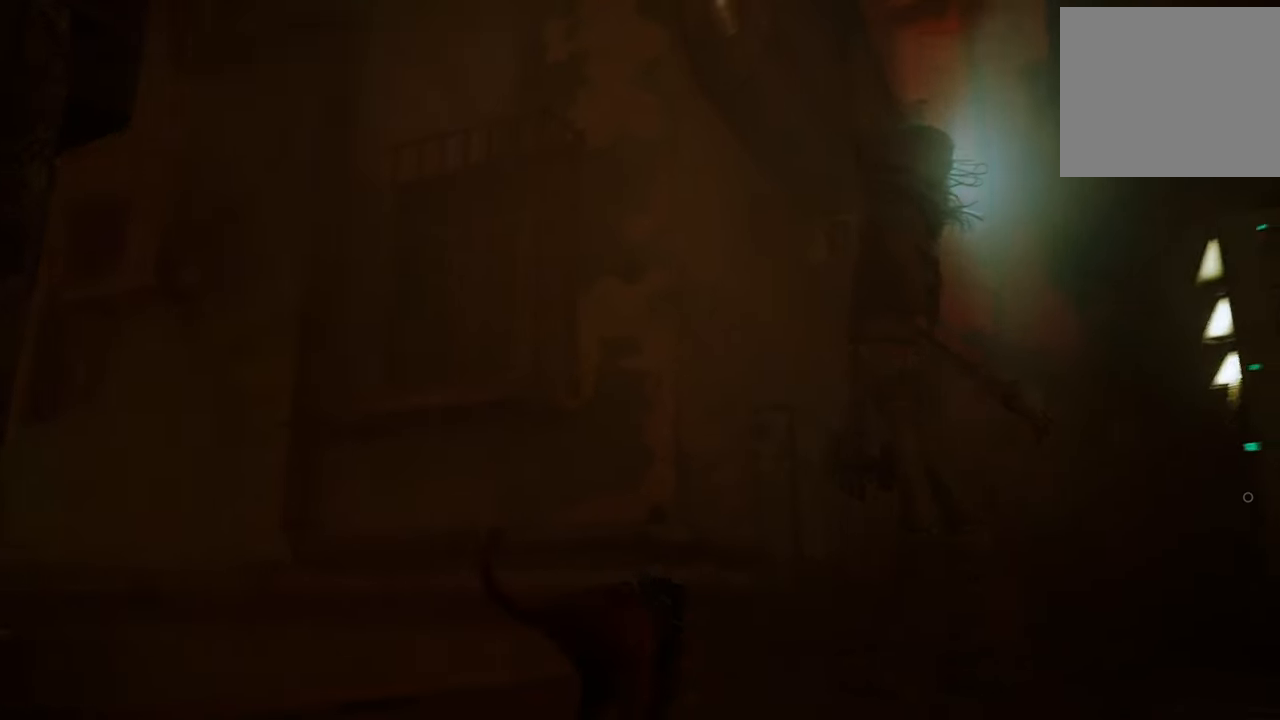
{"buttons": [], "left_stick": "up-right", "right_stick": "right", "events": [[280, "right_stick", "down-right"], [340, "right_stick", "right"]]}
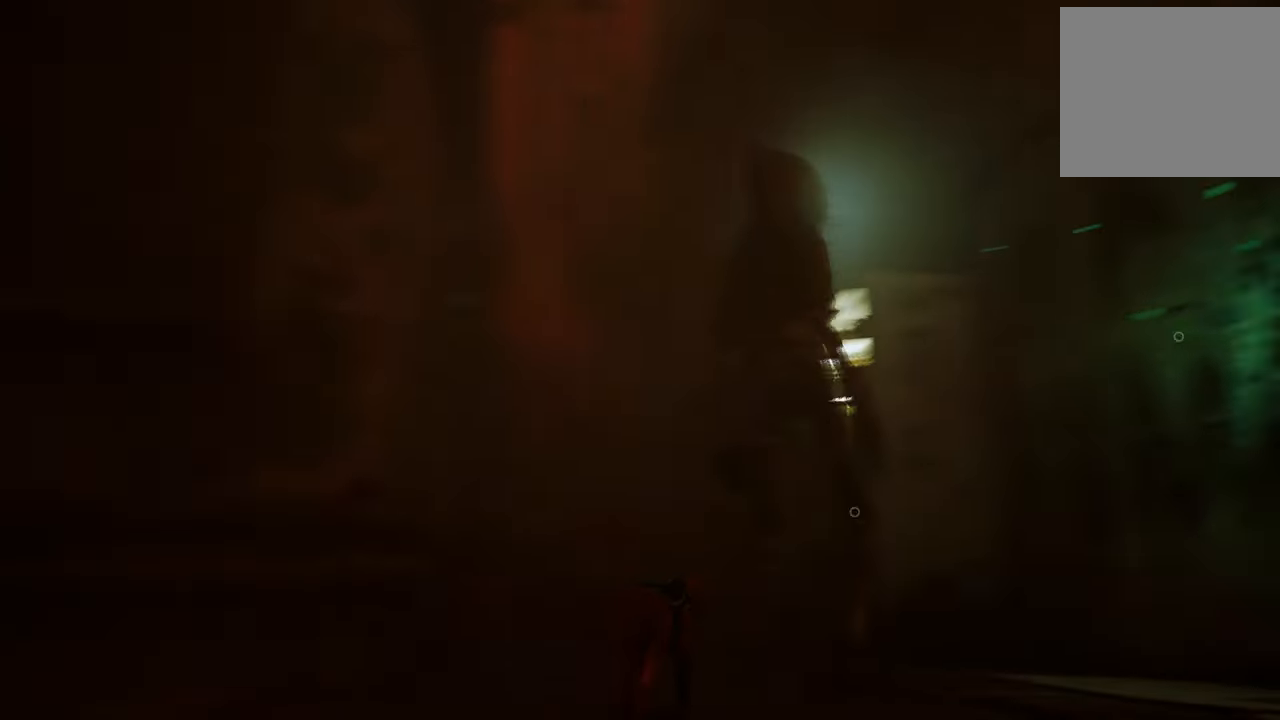
{"buttons": [], "left_stick": "right", "right_stick": "center", "events": [[140, "right_stick", "center"], [180, "left_stick", "center"], [500, "left_stick", "right"]]}
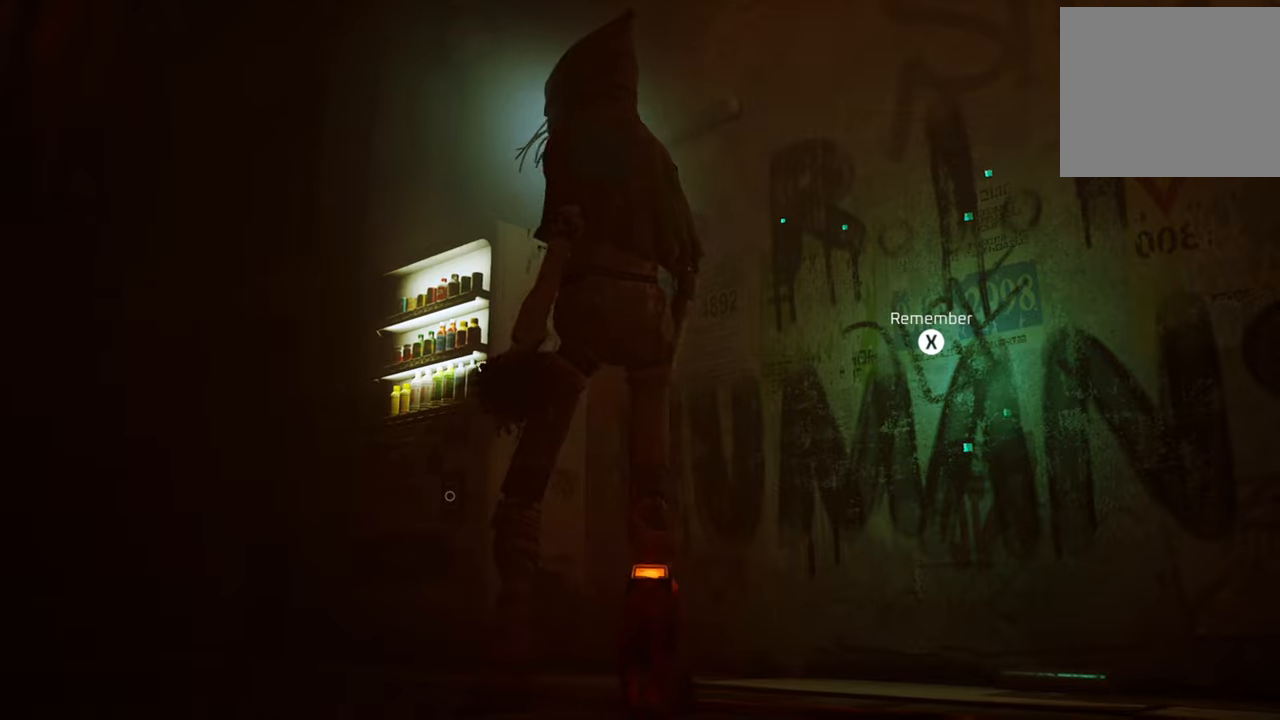
{"buttons": [], "left_stick": "center", "right_stick": "center", "events": [[440, "left_stick", "center"]]}
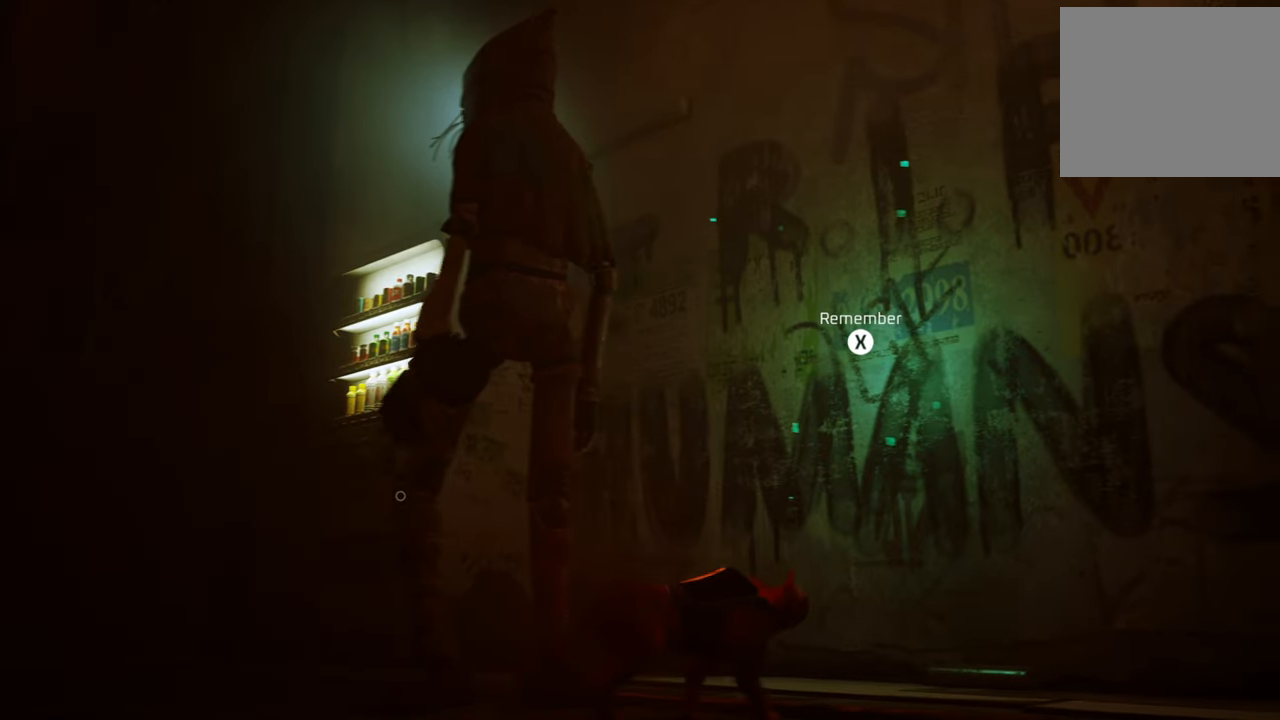
{"buttons": ["X"], "left_stick": "center", "right_stick": "center", "events": [[440, "X", "down"]]}
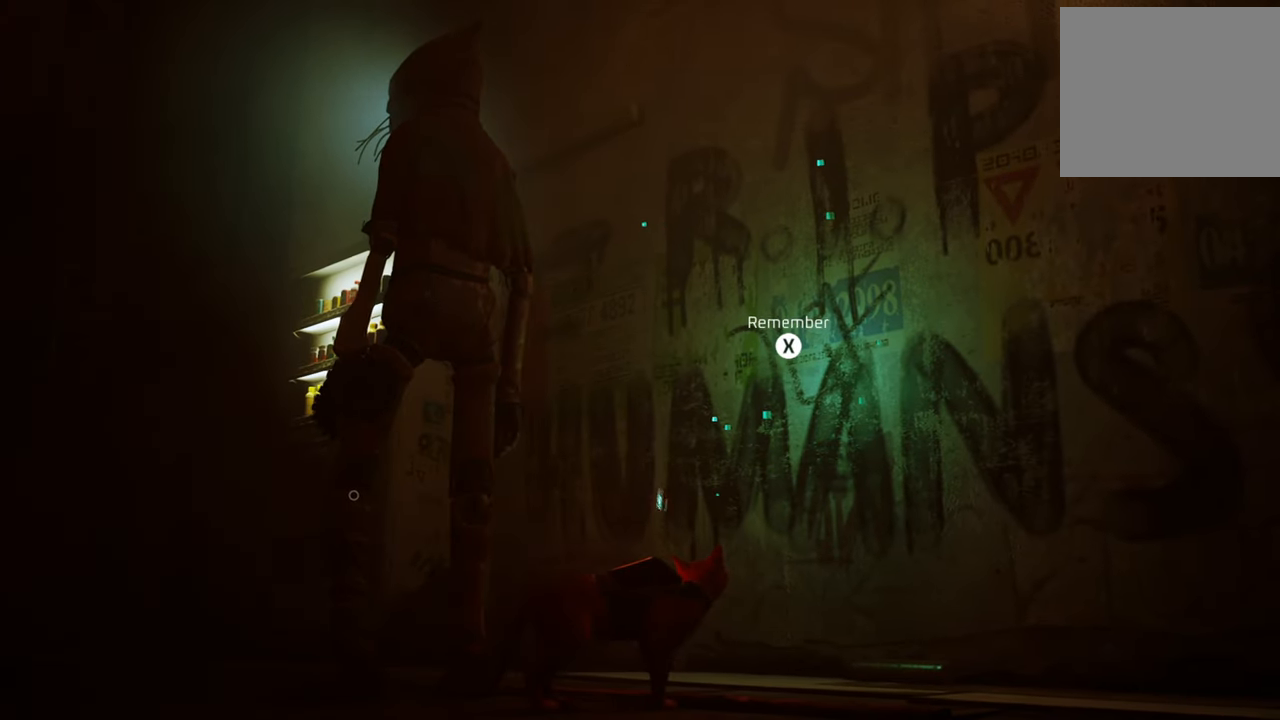
{"buttons": [], "left_stick": "center", "right_stick": "center", "events": [[80, "X", "up"]]}
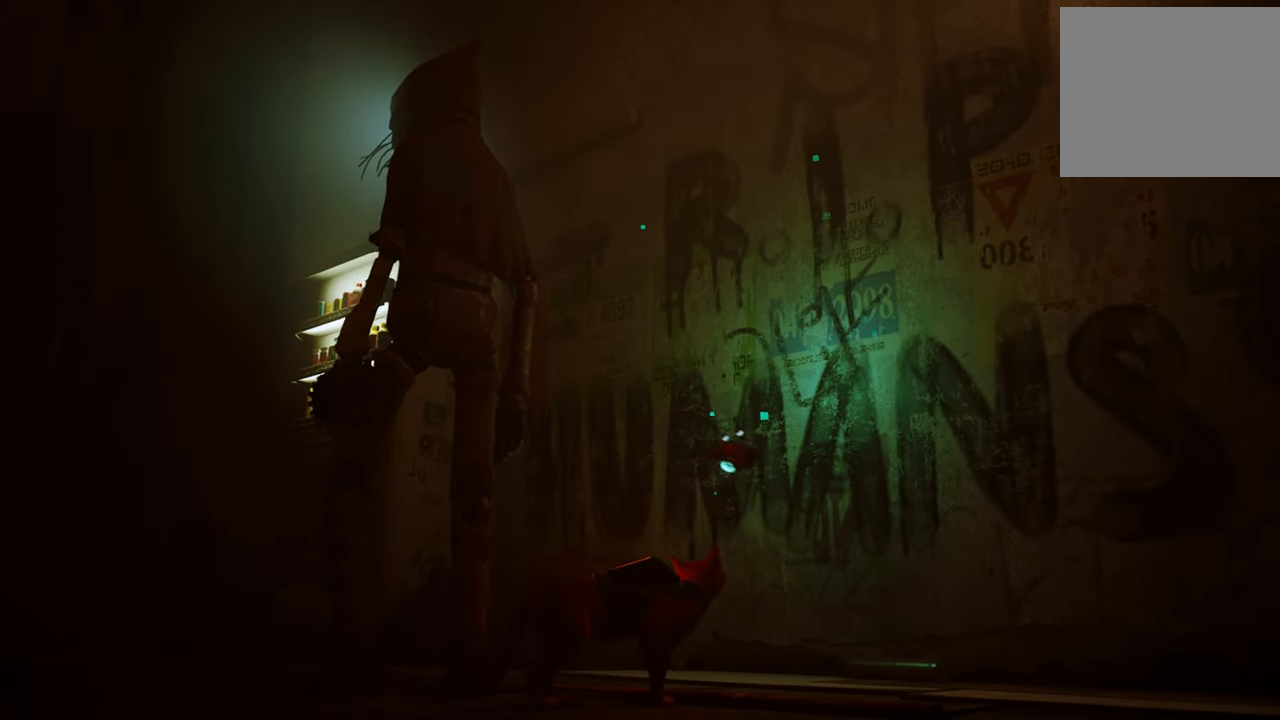
{"buttons": [], "left_stick": "center", "right_stick": "center", "events": []}
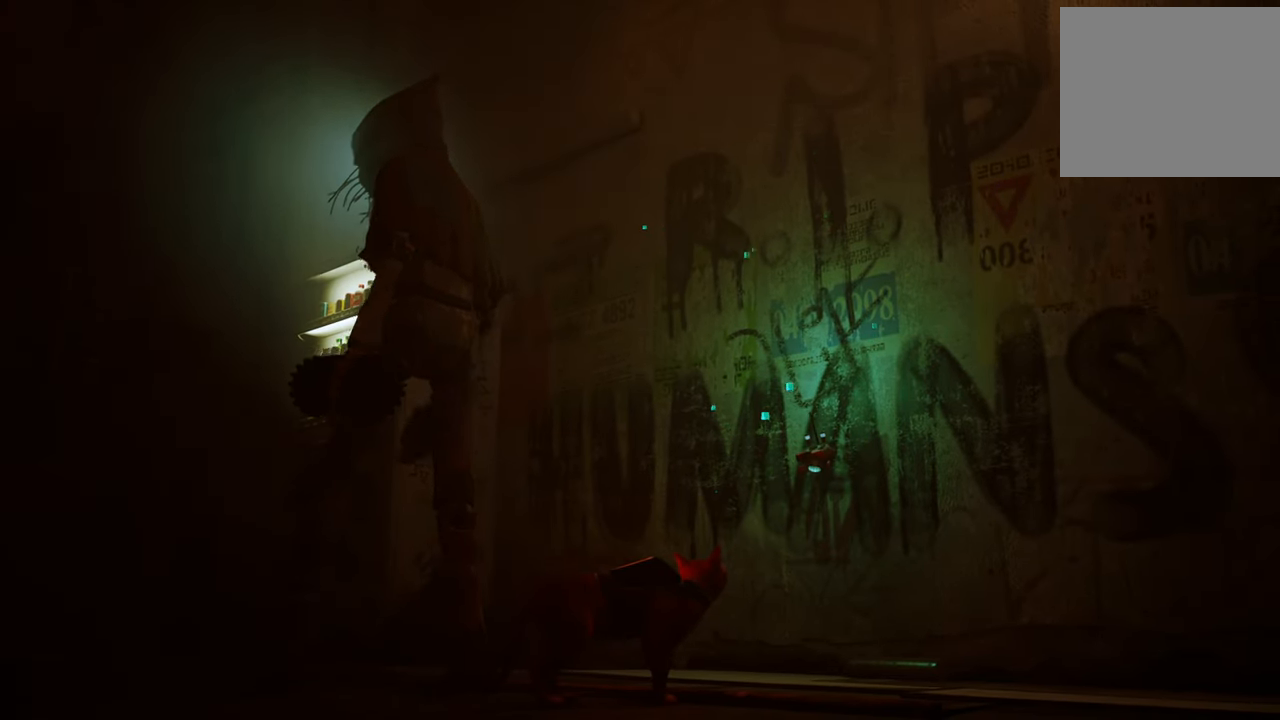
{"buttons": [], "left_stick": "center", "right_stick": "center", "events": []}
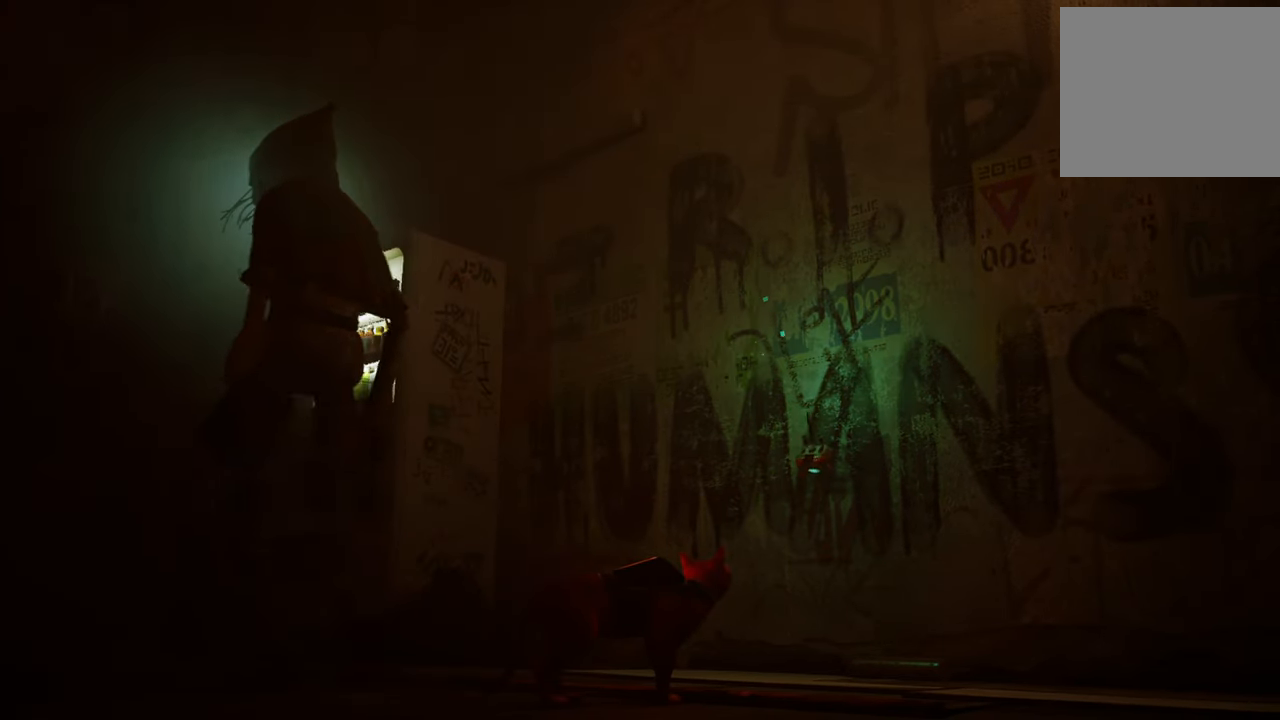
{"buttons": [], "left_stick": "center", "right_stick": "center", "events": []}
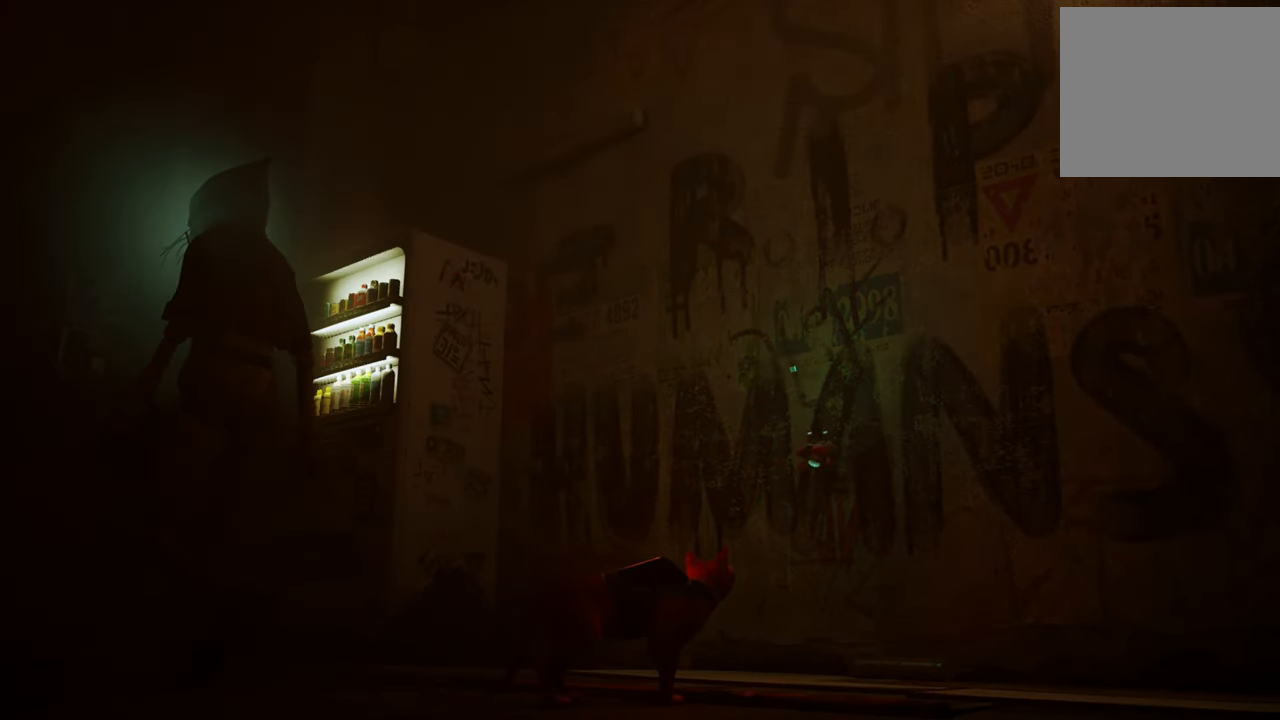
{"buttons": [], "left_stick": "center", "right_stick": "center", "events": []}
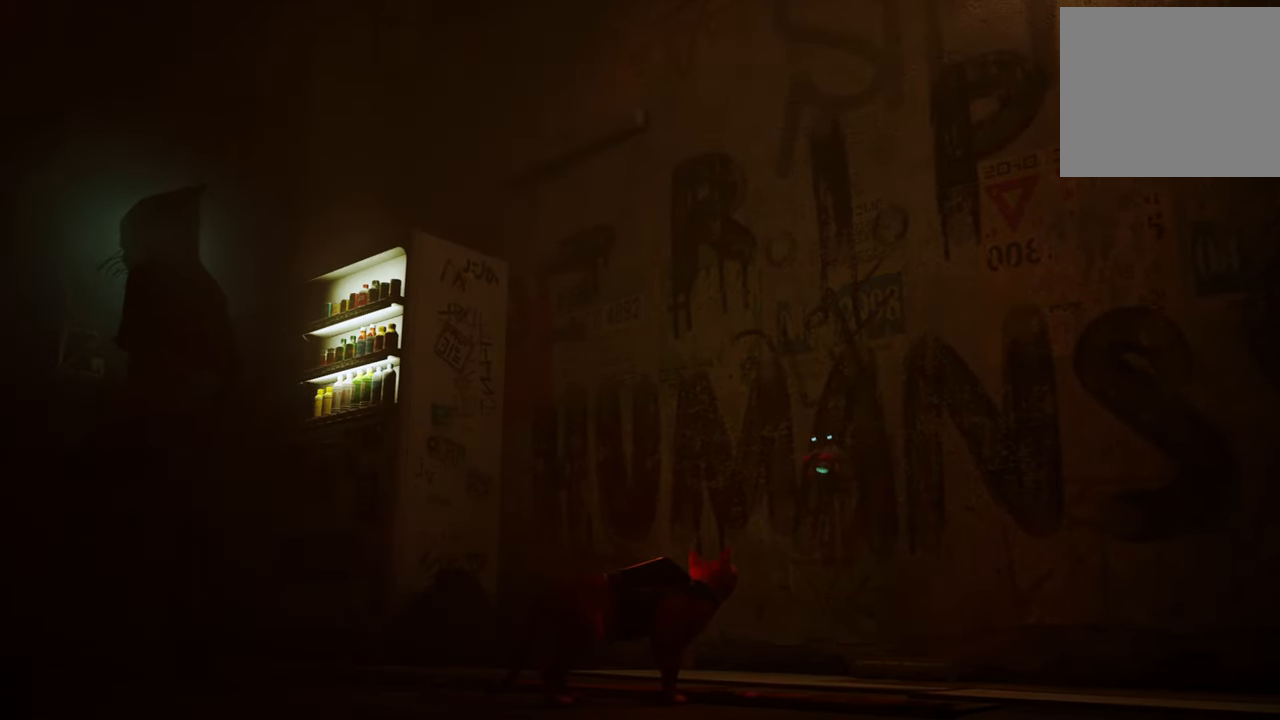
{"buttons": [], "left_stick": "center", "right_stick": "center", "events": []}
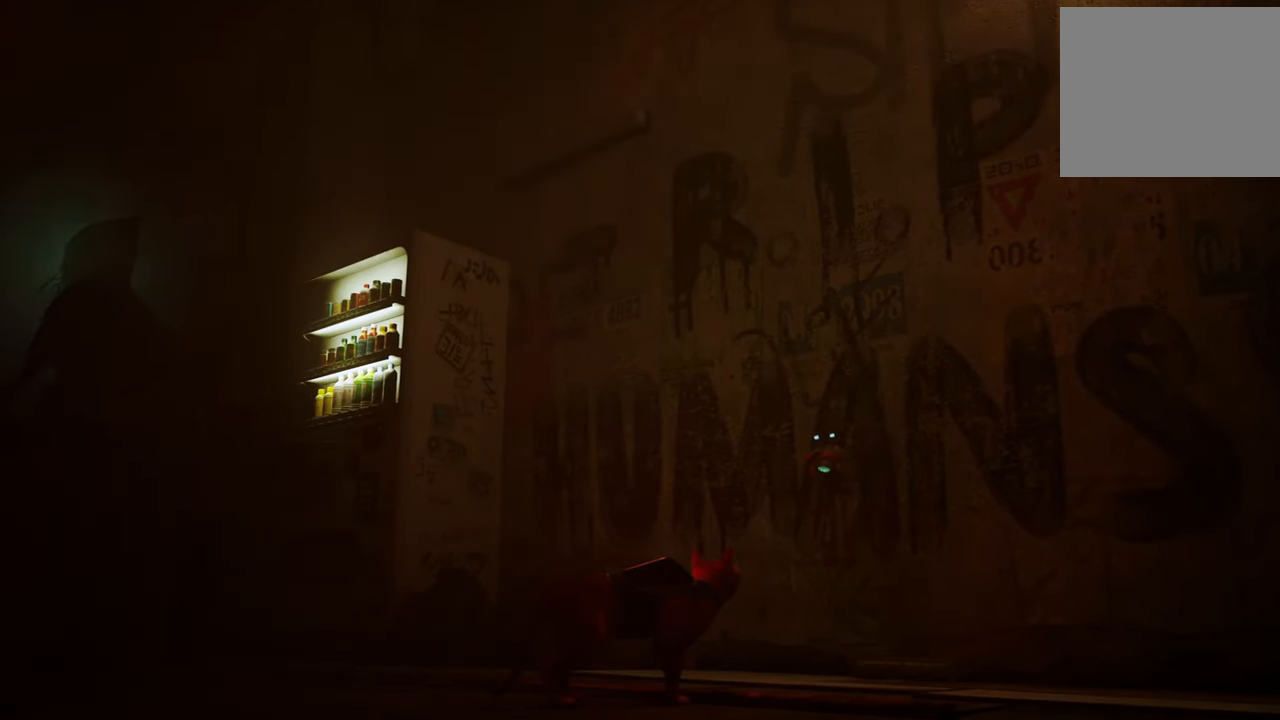
{"buttons": [], "left_stick": "center", "right_stick": "center", "events": [[140, "right_stick", "down-right"], [440, "right_stick", "center"]]}
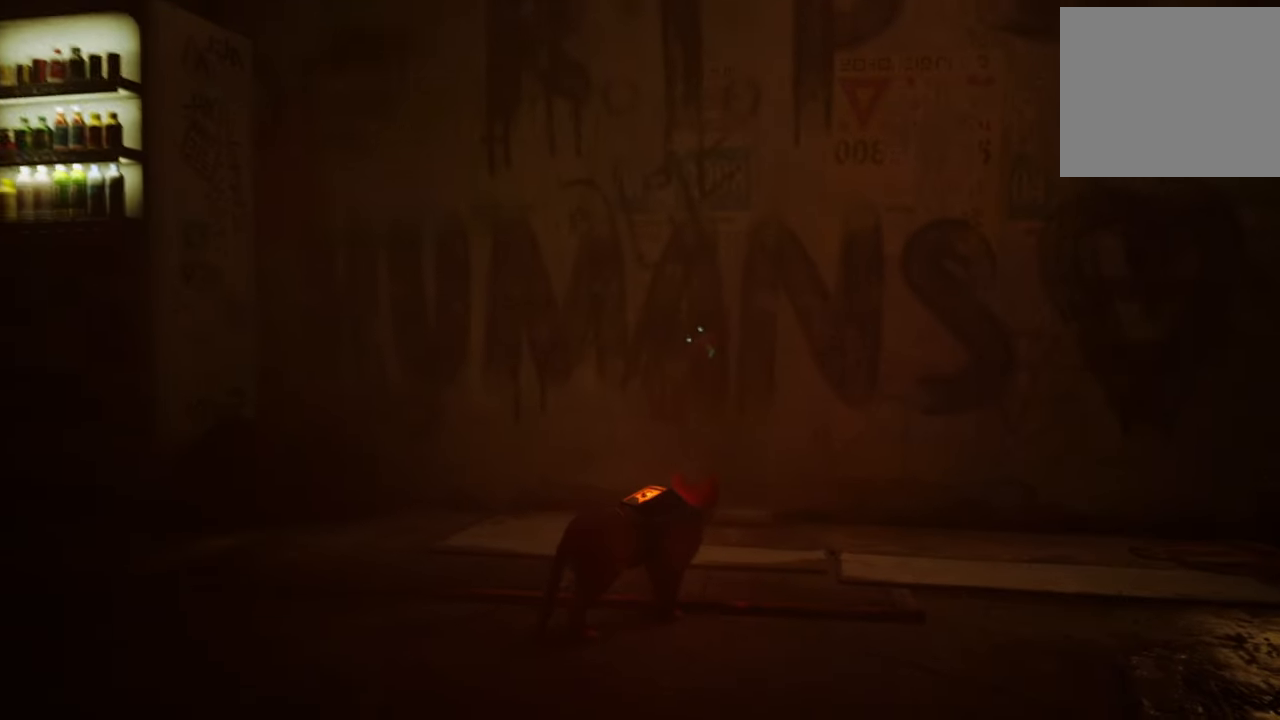
{"buttons": [], "left_stick": "center", "right_stick": "center", "events": []}
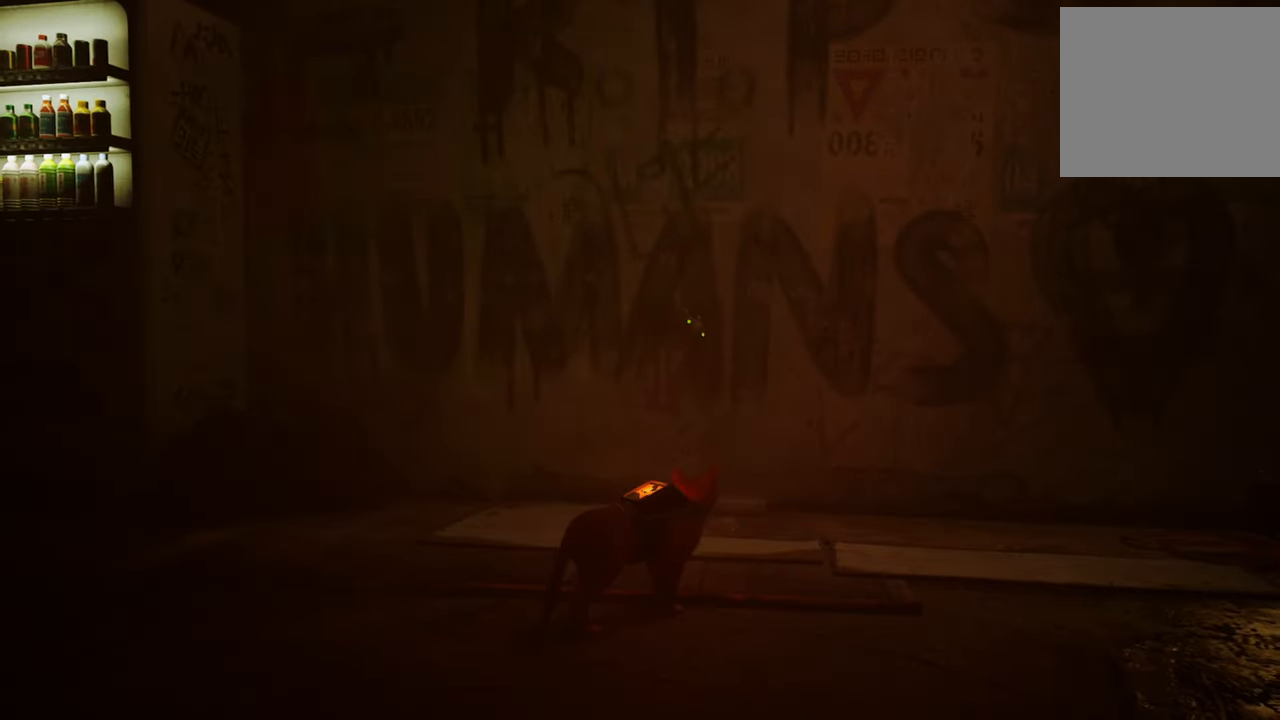
{"buttons": [], "left_stick": "center", "right_stick": "center", "events": []}
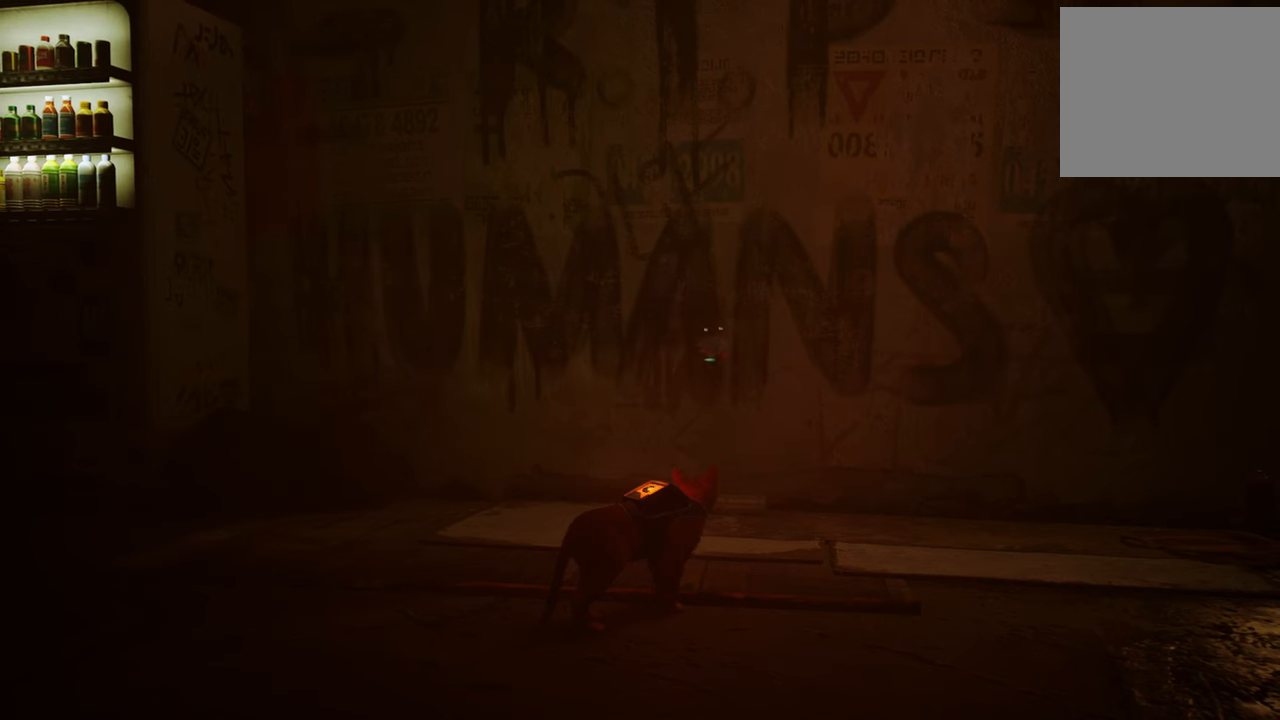
{"buttons": [], "left_stick": "center", "right_stick": "center", "events": []}
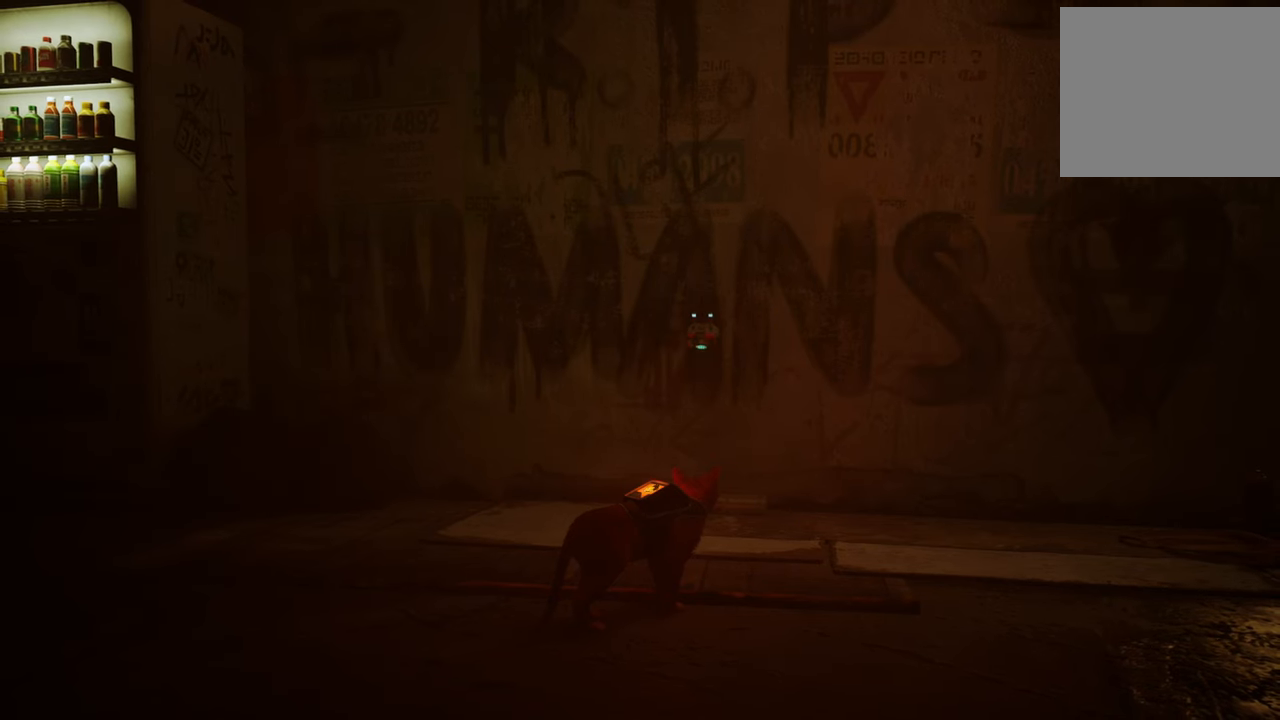
{"buttons": [], "left_stick": "center", "right_stick": "center", "events": []}
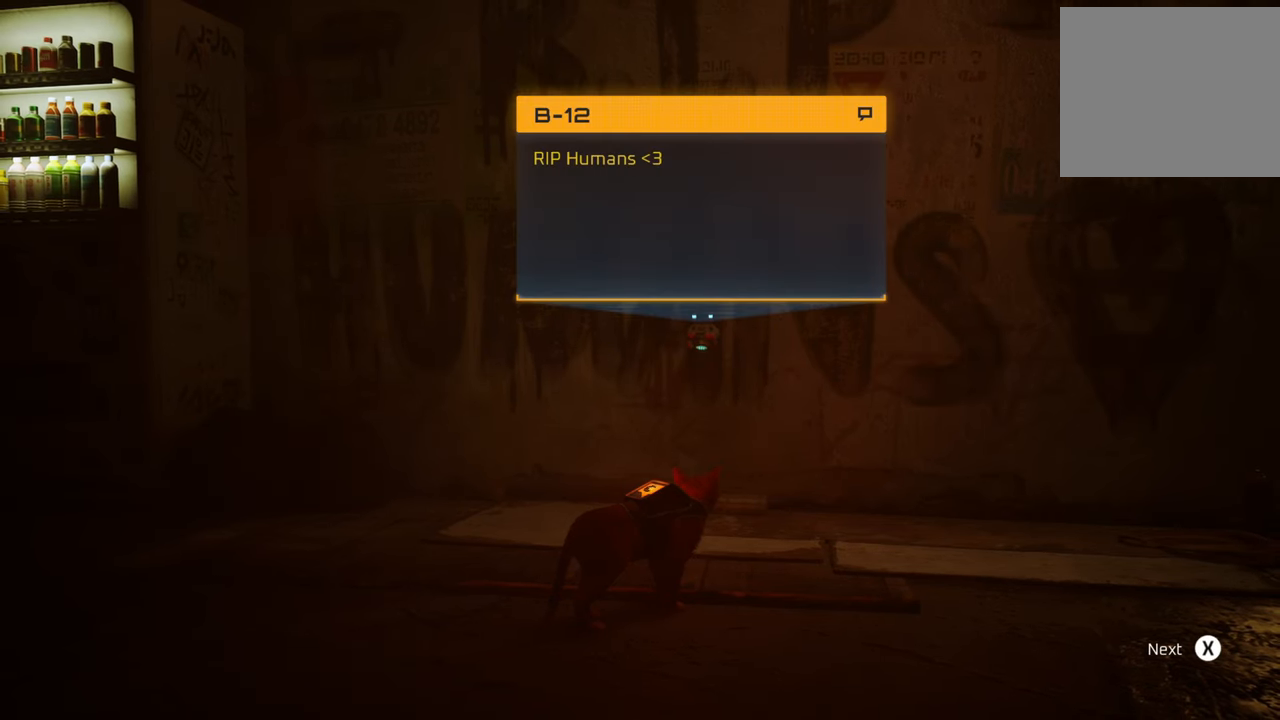
{"buttons": [], "left_stick": "center", "right_stick": "center", "events": []}
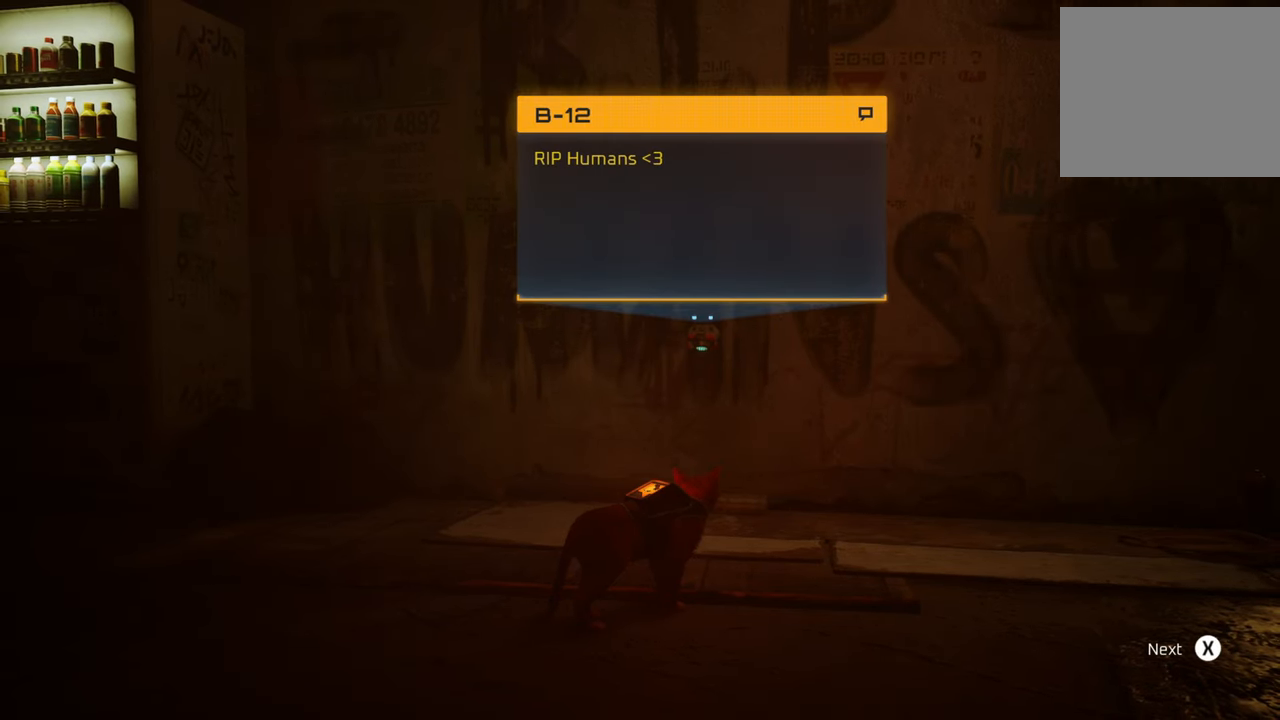
{"buttons": [], "left_stick": "center", "right_stick": "center", "events": []}
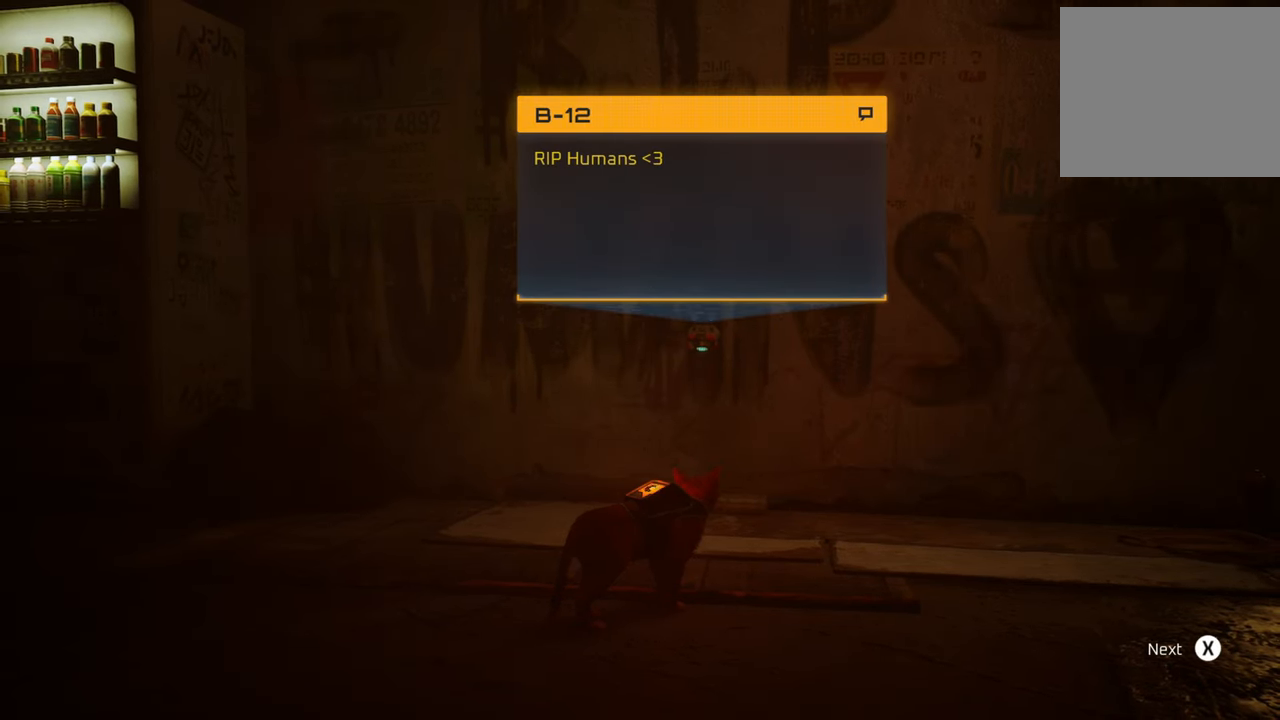
{"buttons": [], "left_stick": "center", "right_stick": "center", "events": []}
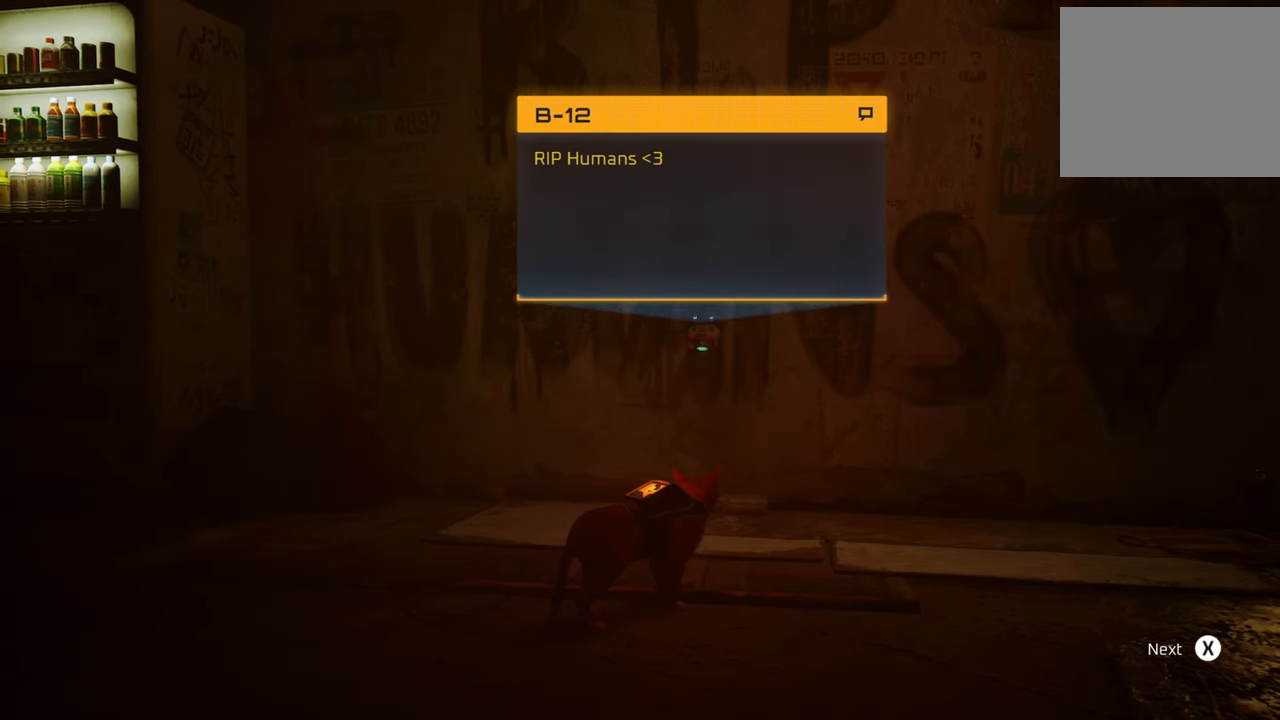
{"buttons": [], "left_stick": "center", "right_stick": "center", "events": []}
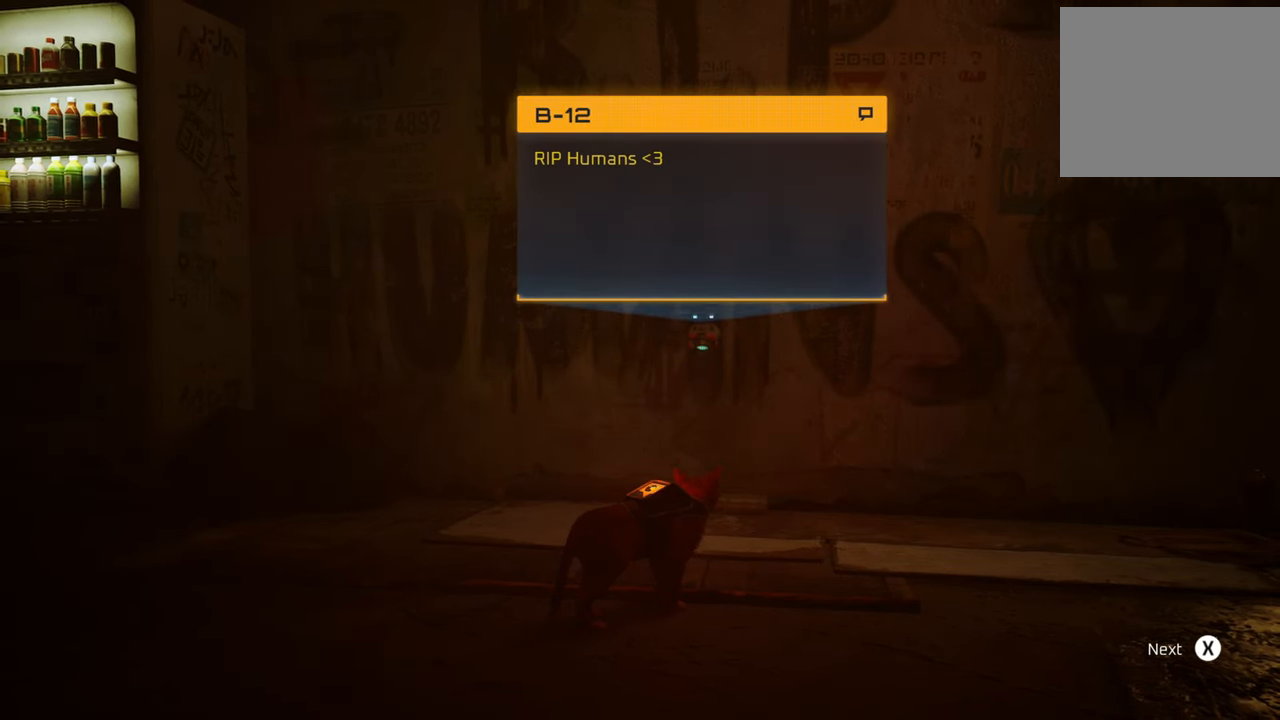
{"buttons": [], "left_stick": "center", "right_stick": "center", "events": []}
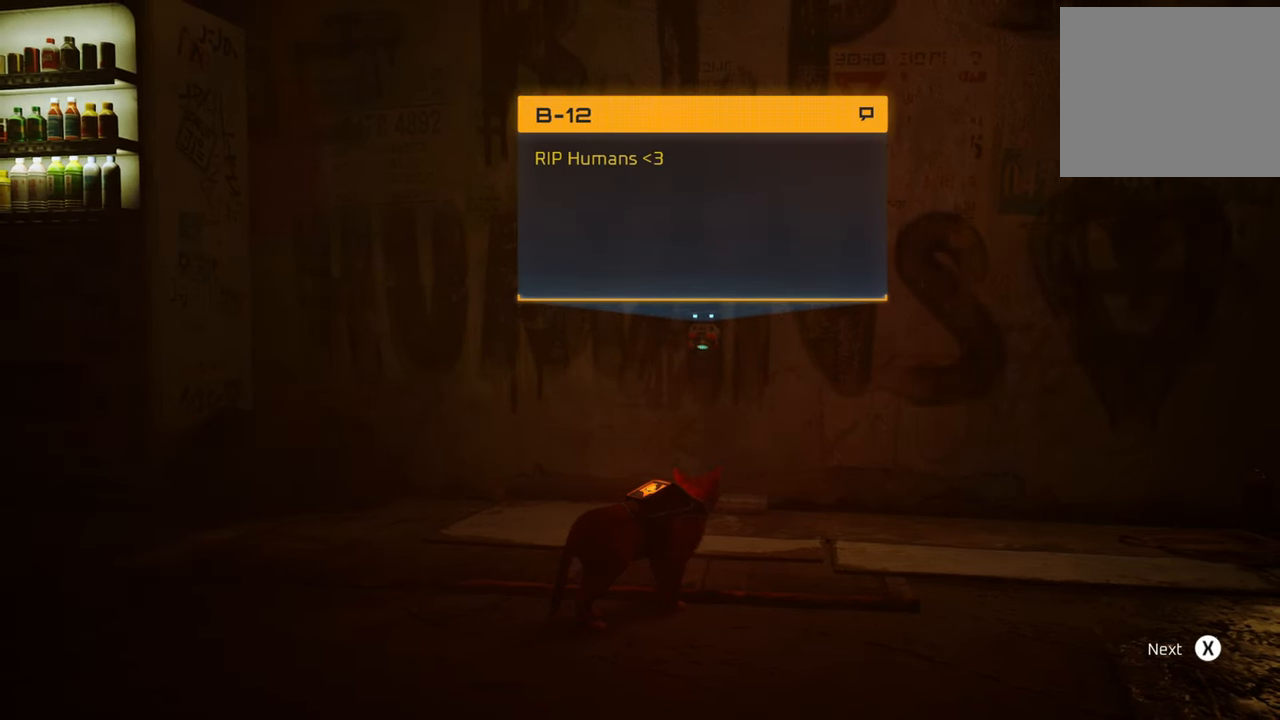
{"buttons": [], "left_stick": "center", "right_stick": "center", "events": [[180, "X", "down"], [320, "X", "up"]]}